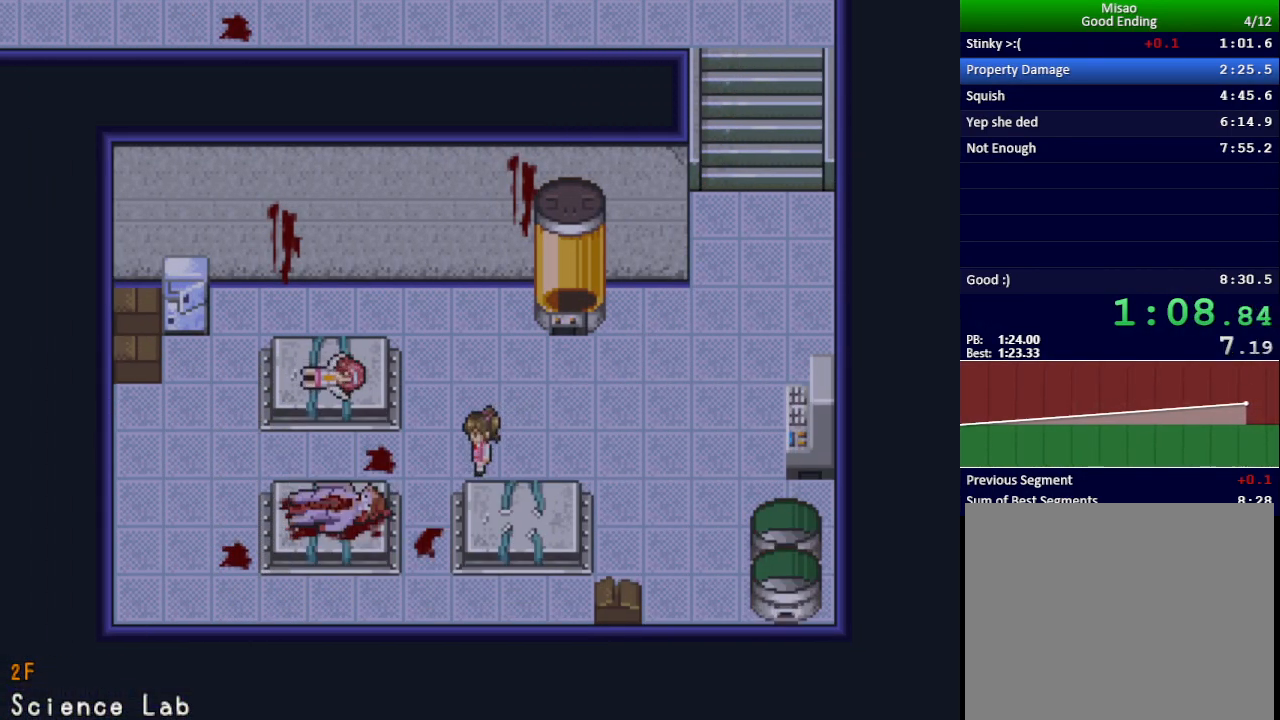
Gameplay with keyboard; each line is a JSON object with the keys held at the frame after it. "events" lists presses ("down") and releases ("up") of "down", "left", "return", "right", "shift", "up", "x" and "z" between this image and that frame as [ms after this image, input, new state], when the widget could be followed in between. No other keys are recorded. Mouse input is not recorded.
{"keys": ["up"], "events": [[267, "left", "up"], [267, "up", "down"], [317, "z", "down"], [384, "z", "up"], [434, "z", "down"], [501, "z", "up"]]}
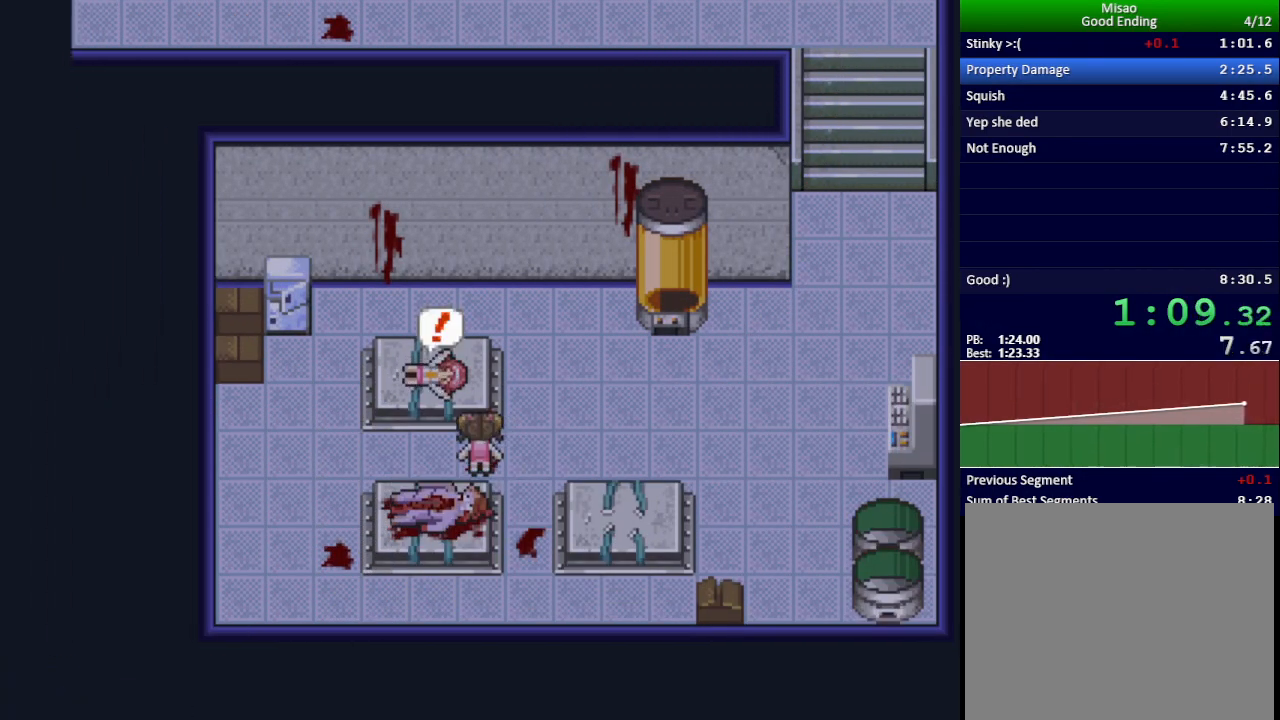
{"keys": ["x"], "events": [[50, "up", "up"], [67, "z", "down"], [133, "z", "up"], [183, "x", "down"]]}
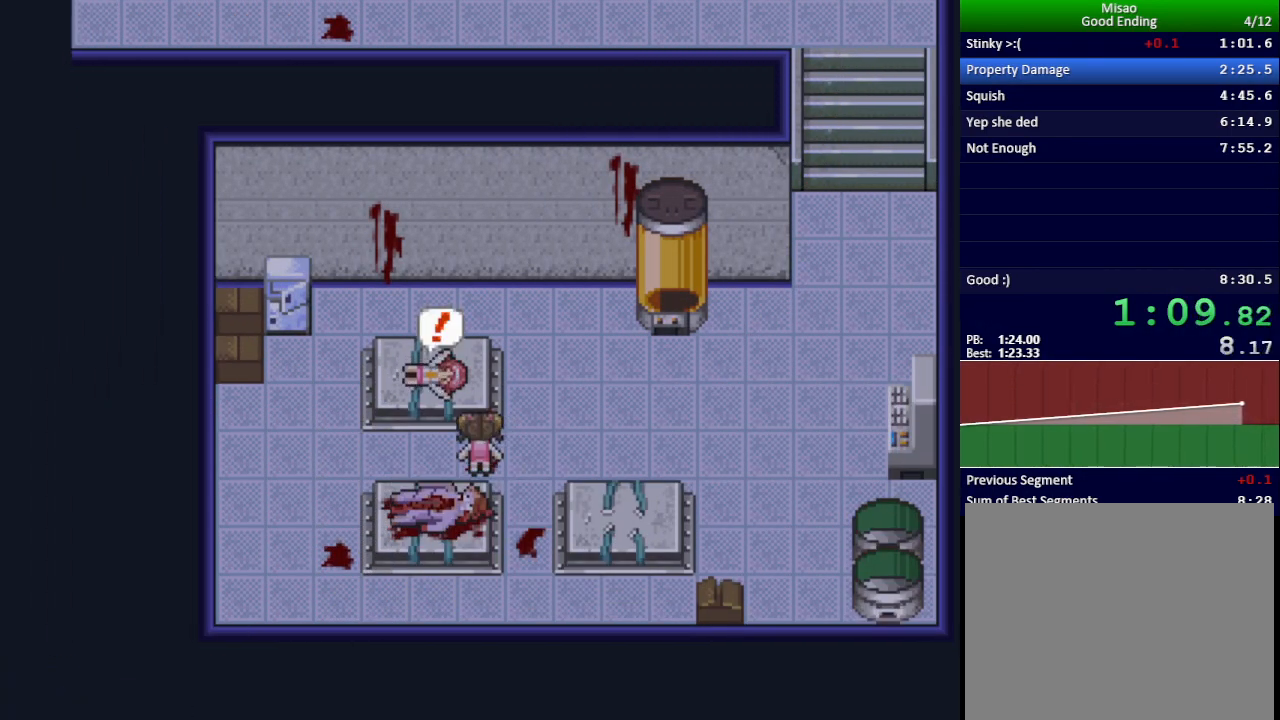
{"keys": ["x"], "events": [[334, "return", "down"], [384, "return", "up"], [401, "z", "down"], [451, "return", "down"], [451, "z", "up"], [484, "return", "up"]]}
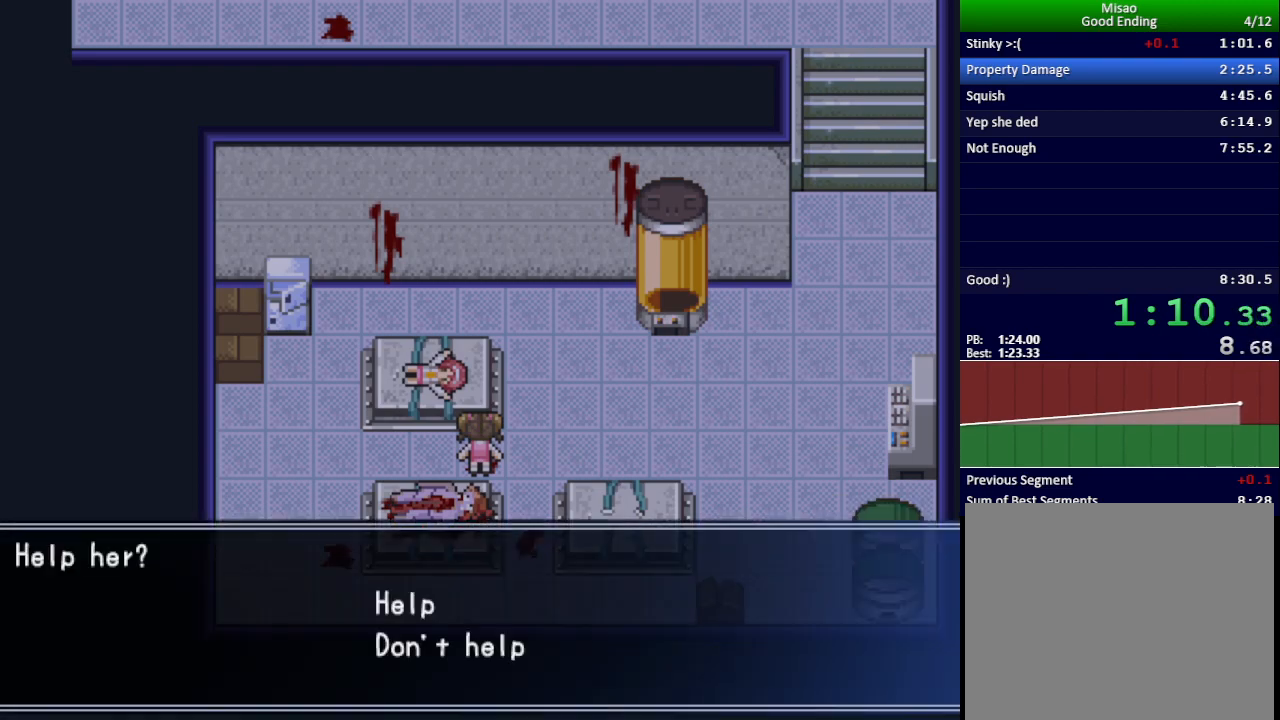
{"keys": ["x"], "events": [[16, "z", "down"], [67, "return", "down"], [67, "z", "up"], [117, "return", "up"], [133, "z", "down"], [183, "return", "down"], [183, "z", "up"], [233, "return", "up"], [250, "z", "down"], [300, "return", "down"], [300, "z", "up"], [350, "return", "up"]]}
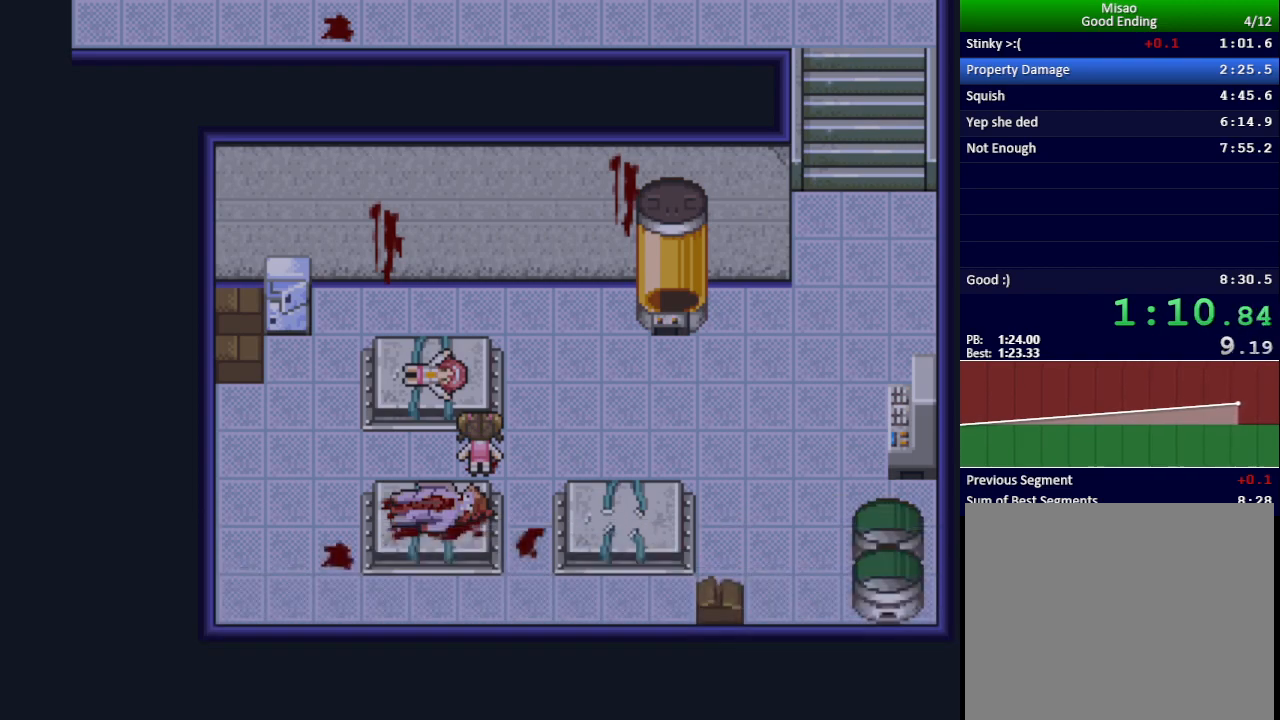
{"keys": ["x"], "events": []}
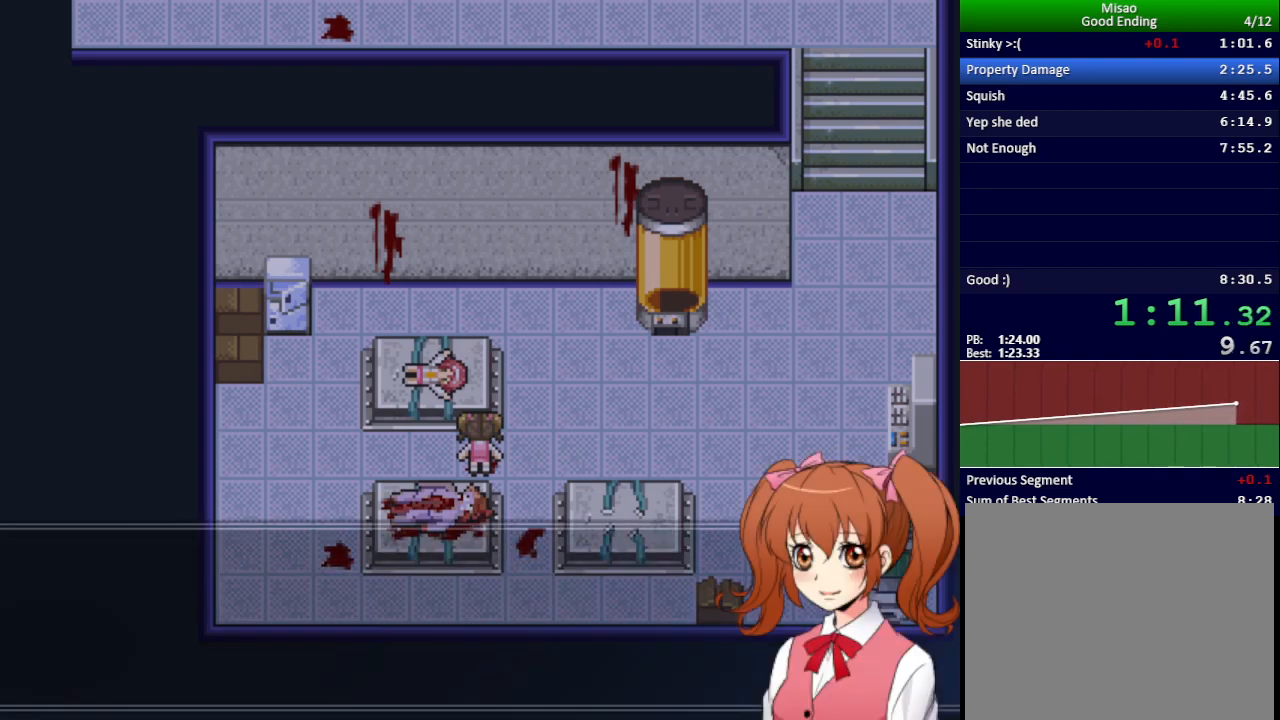
{"keys": ["x"], "events": []}
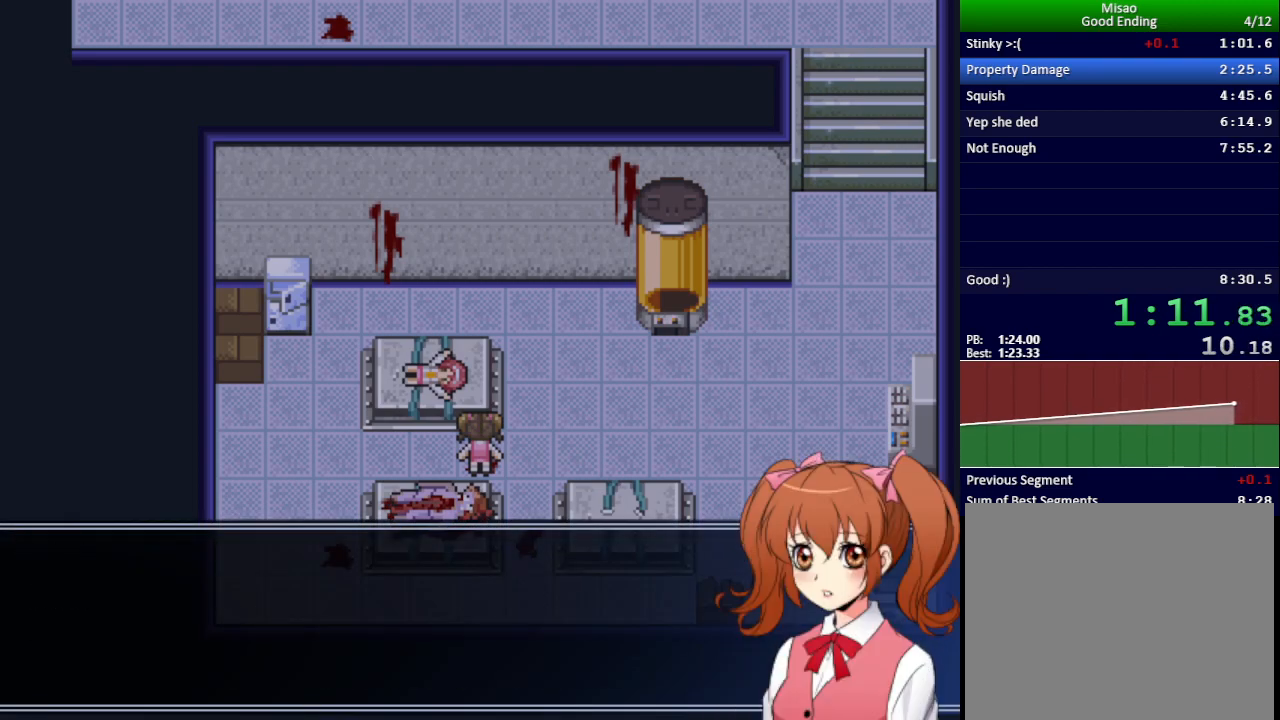
{"keys": ["x"], "events": []}
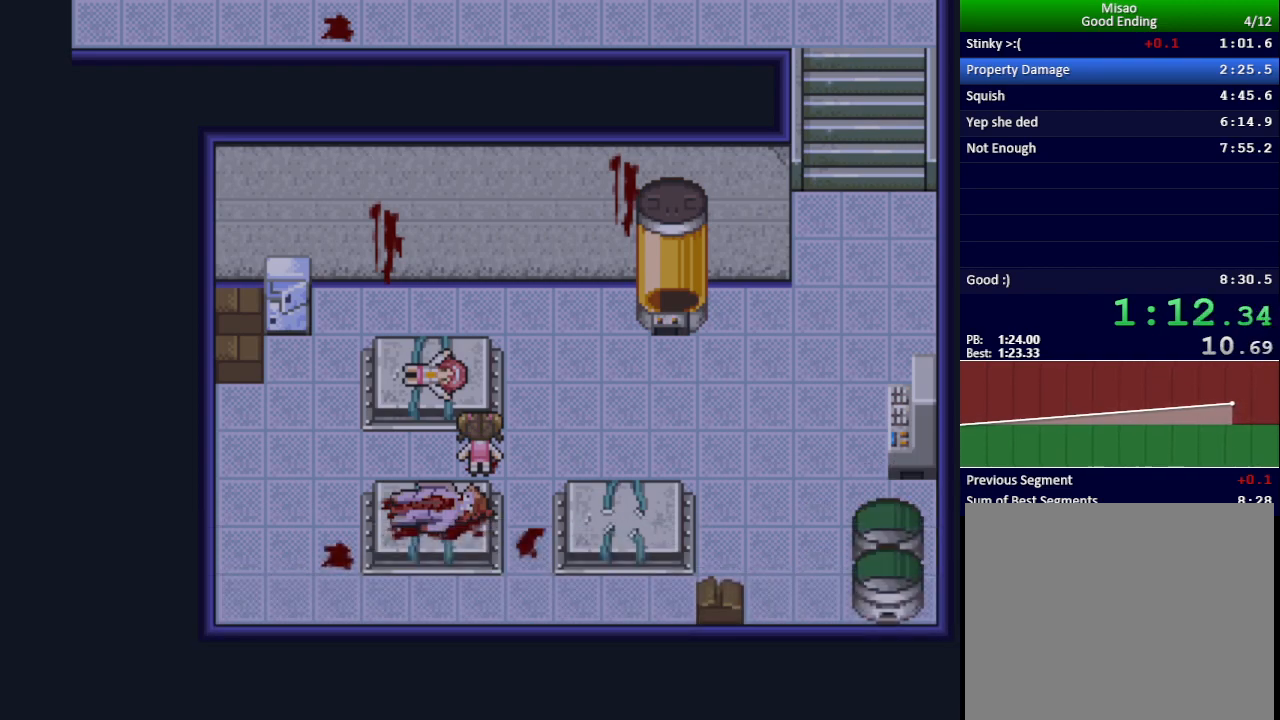
{"keys": ["x"], "events": []}
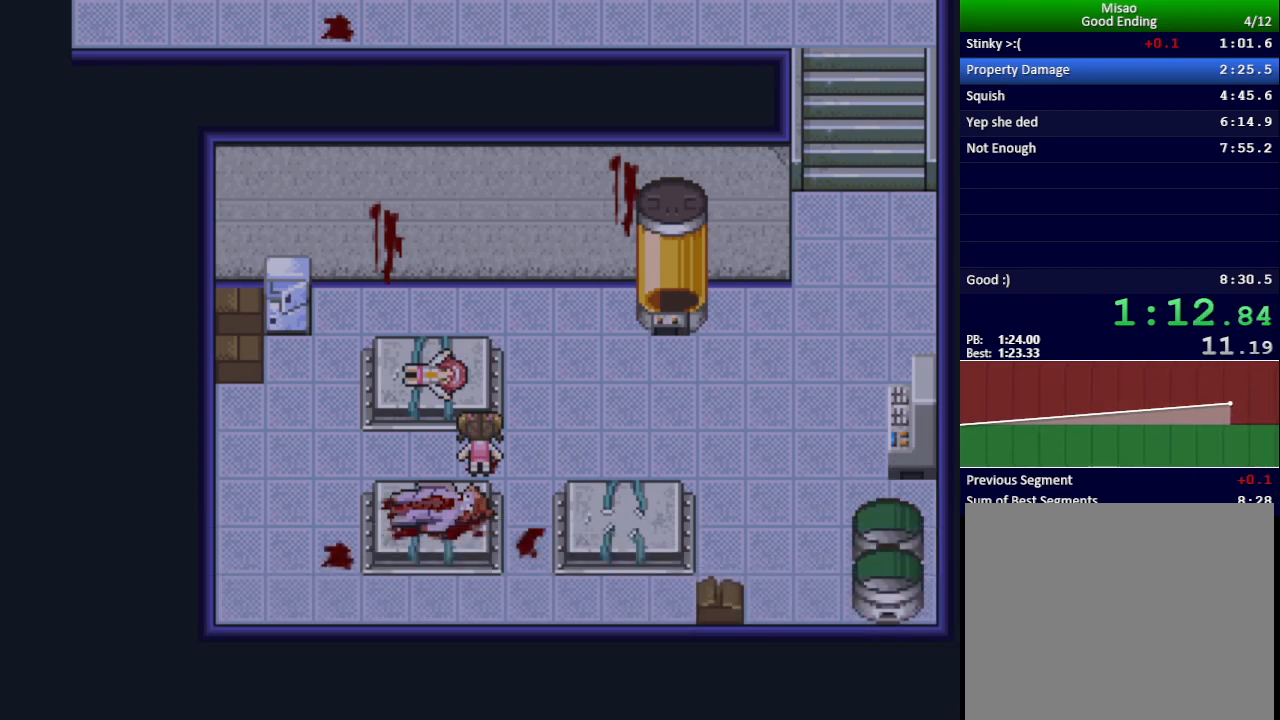
{"keys": ["x"], "events": []}
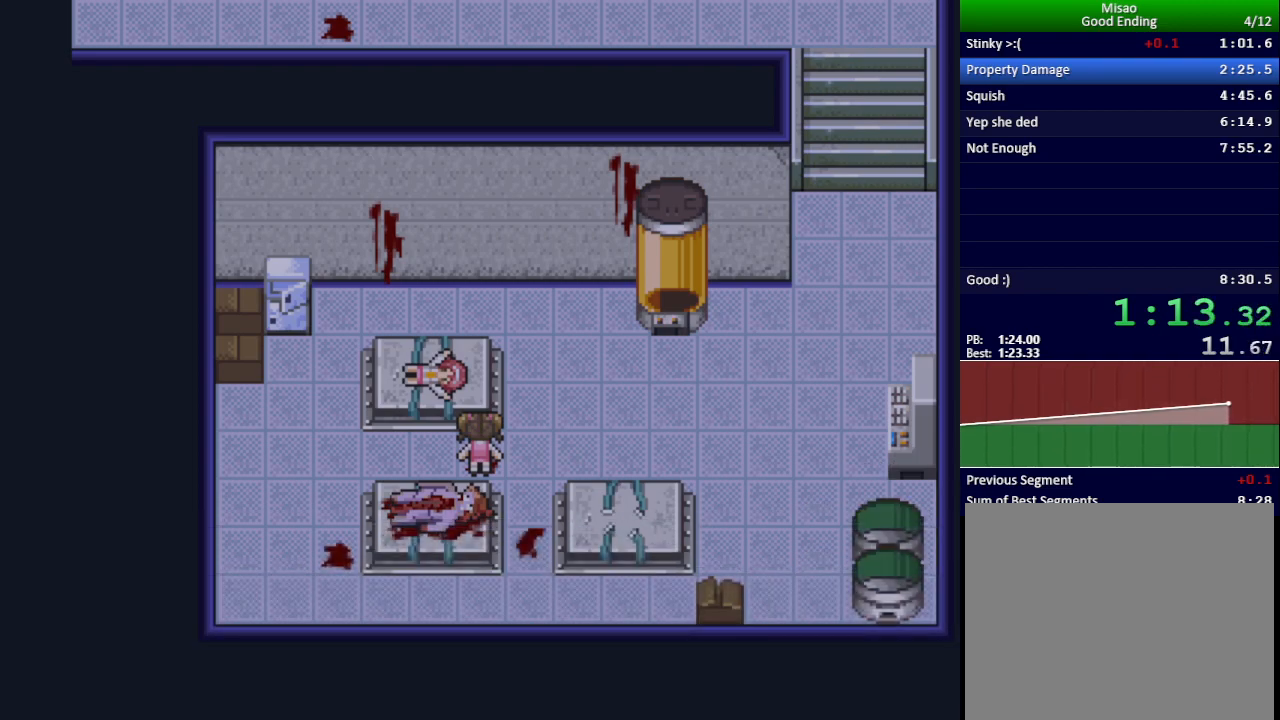
{"keys": ["x"], "events": []}
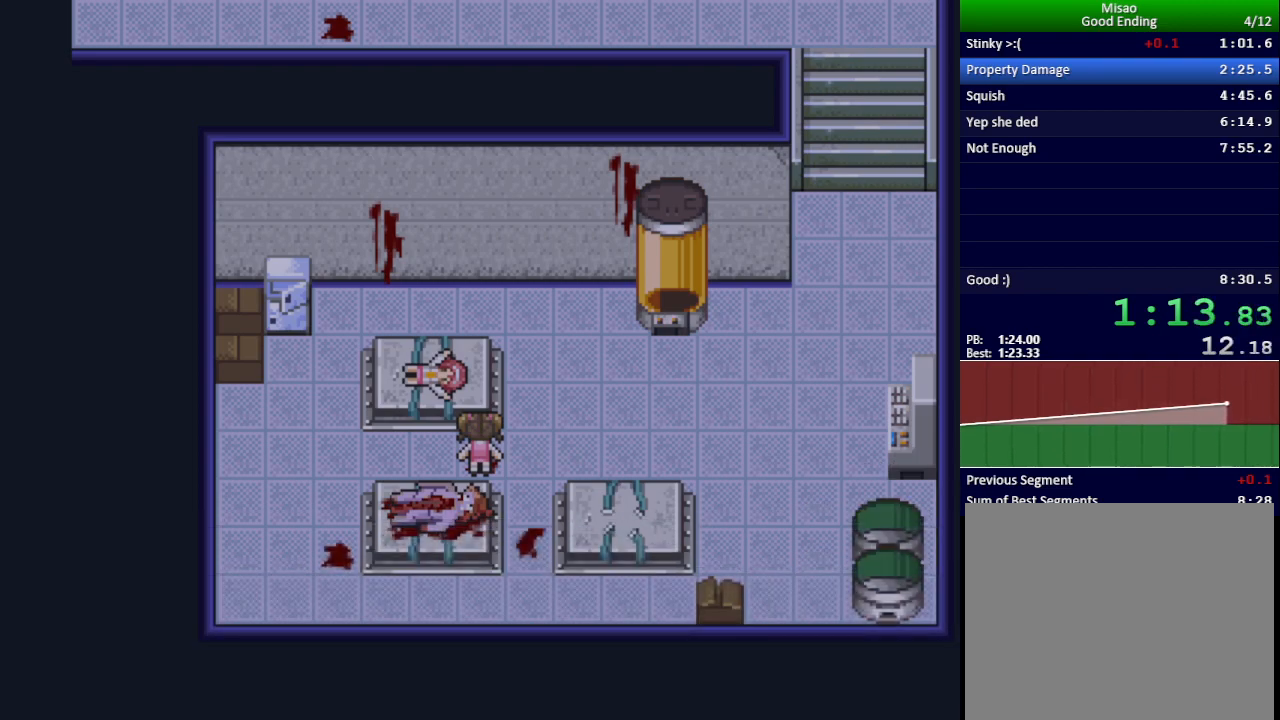
{"keys": ["x"], "events": []}
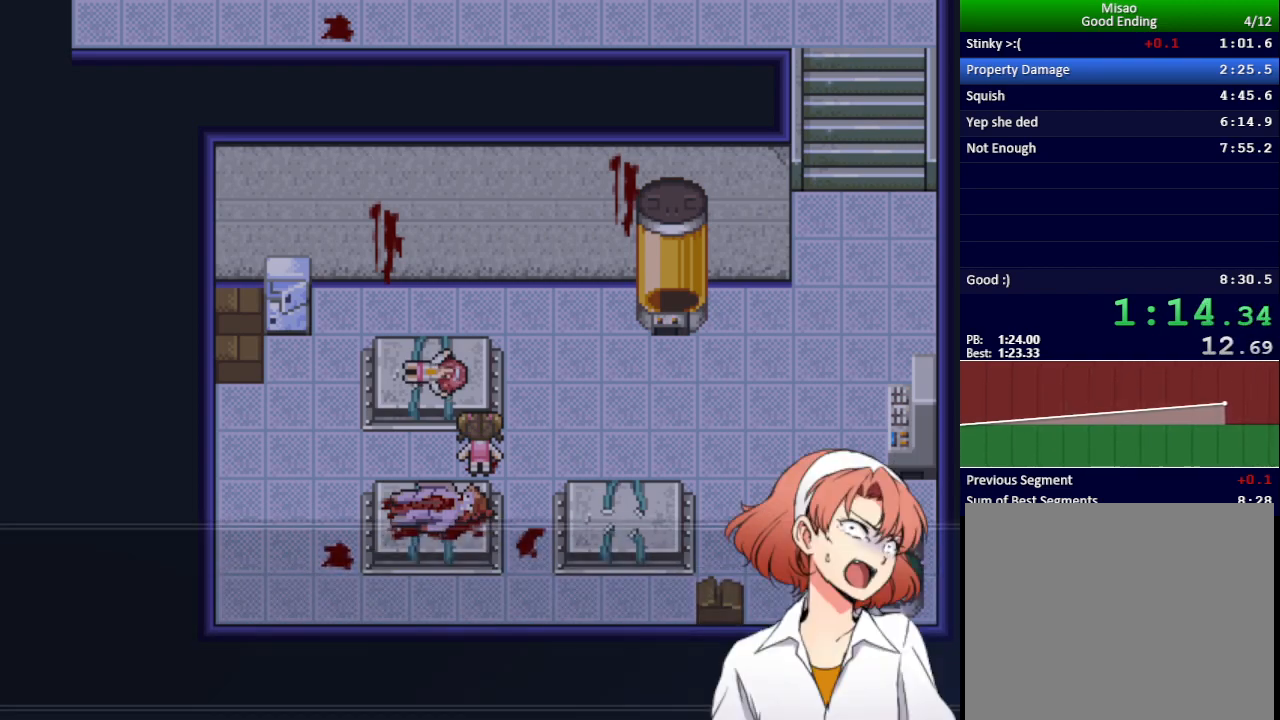
{"keys": ["x"], "events": []}
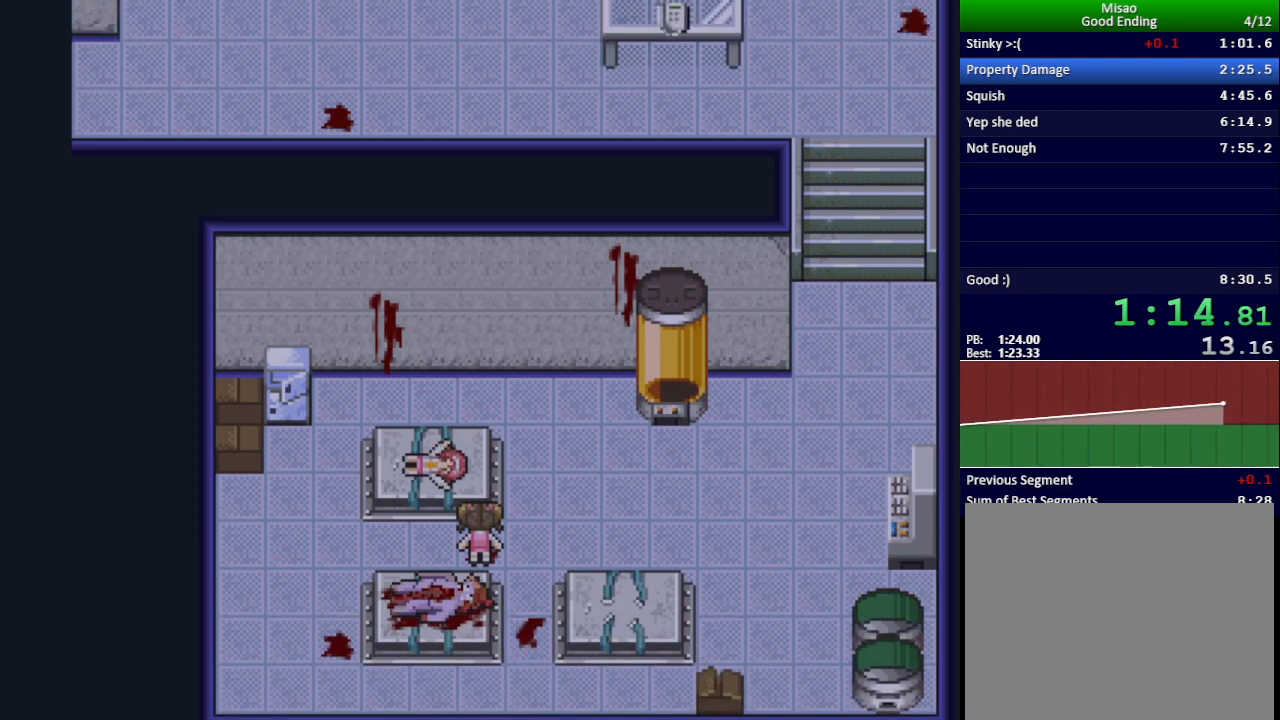
{"keys": ["x"], "events": []}
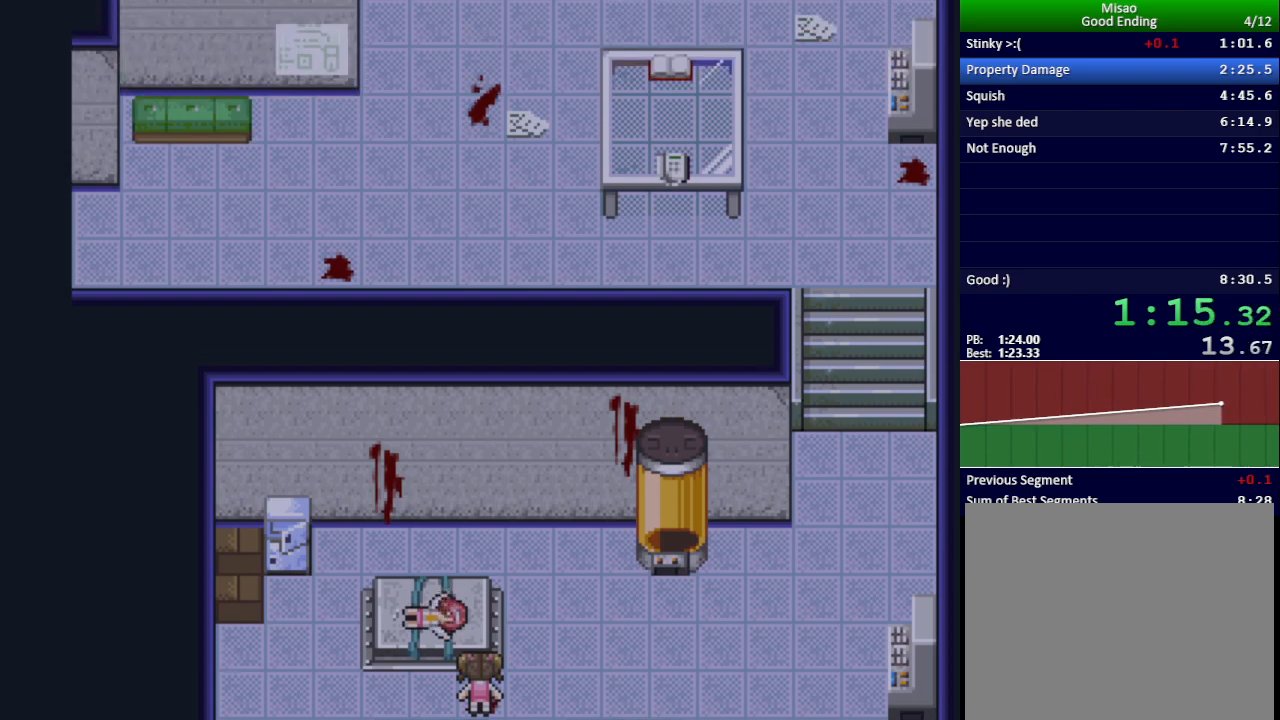
{"keys": ["x"], "events": []}
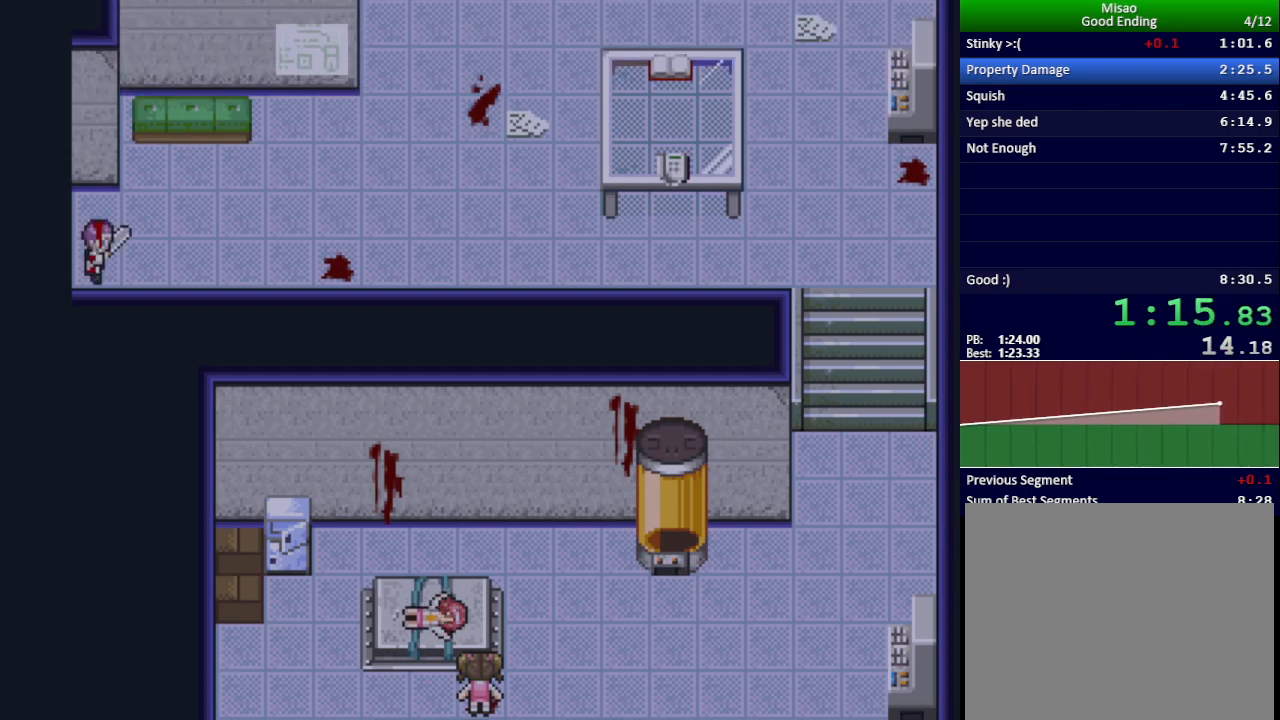
{"keys": ["x"], "events": []}
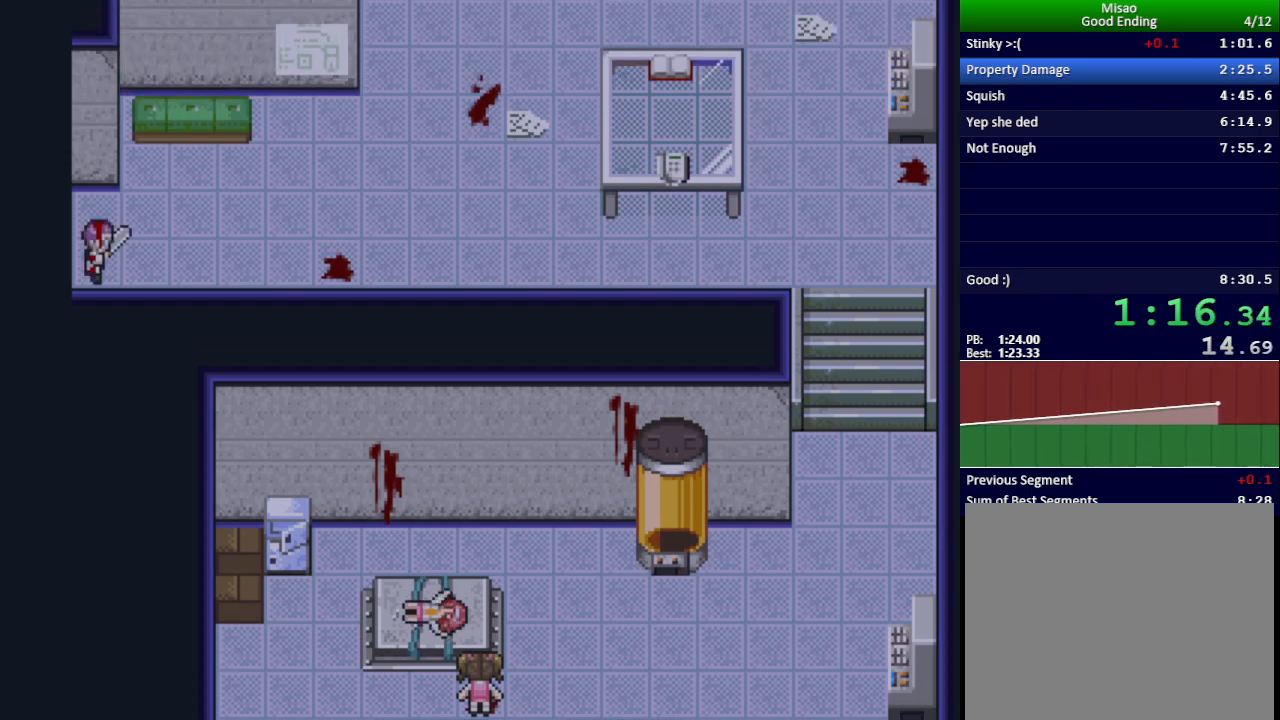
{"keys": ["x"], "events": []}
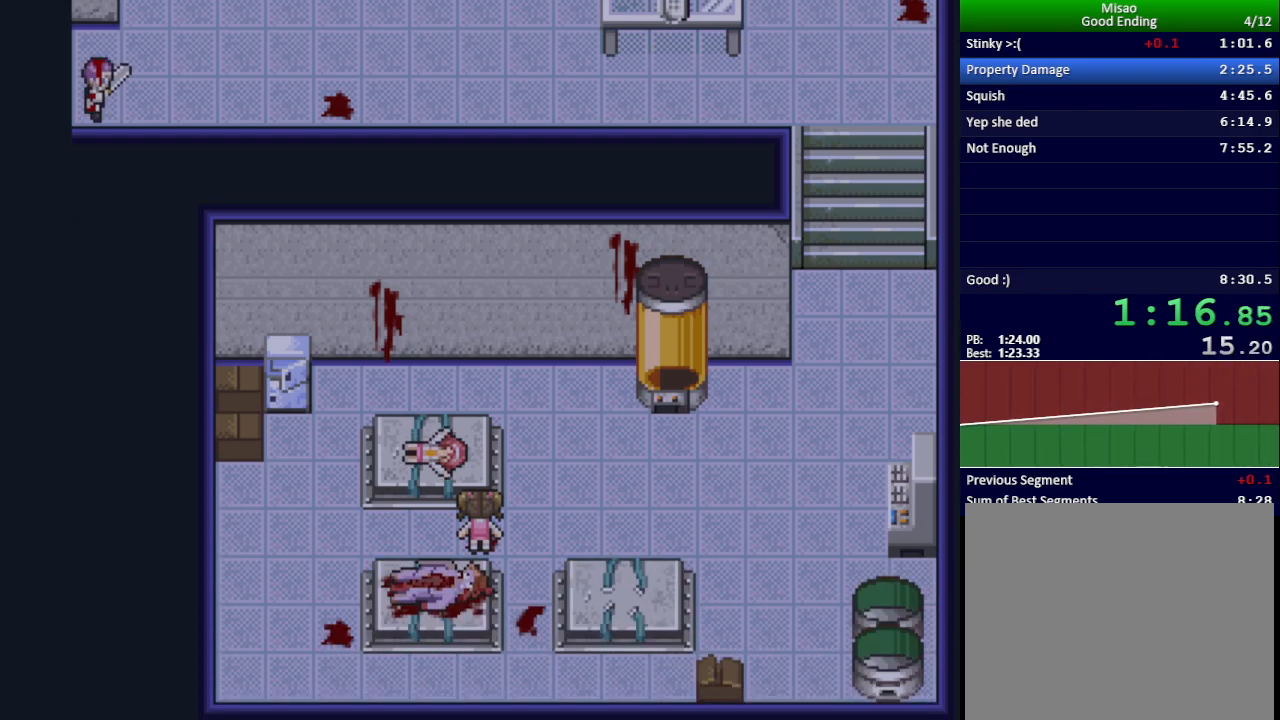
{"keys": ["x"], "events": []}
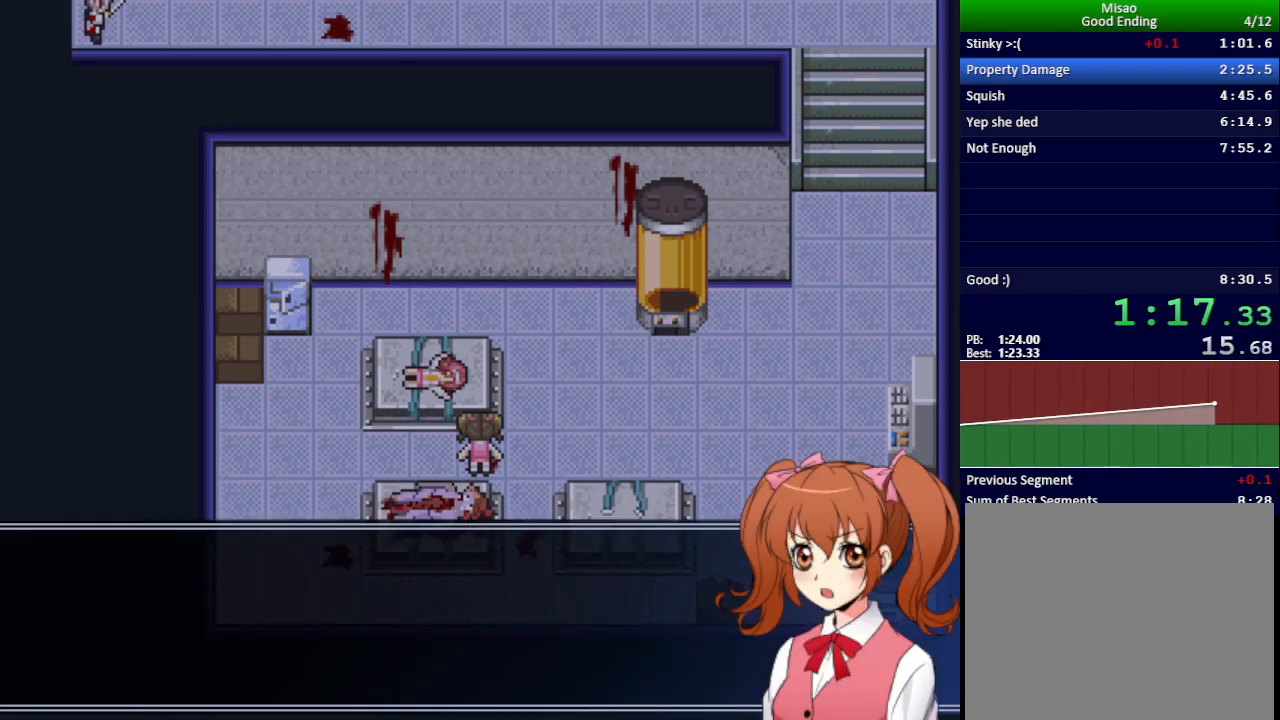
{"keys": ["down", "x"], "events": [[451, "down", "down"]]}
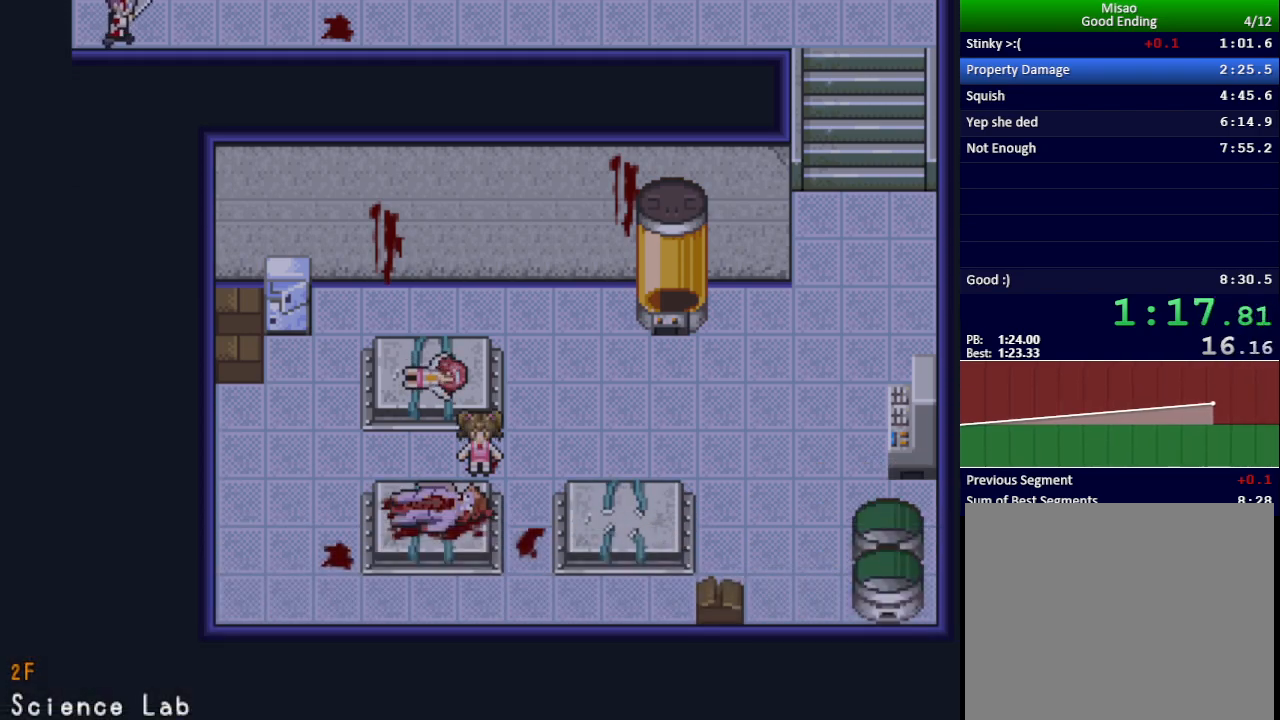
{"keys": ["return", "x"], "events": [[16, "down", "up"], [50, "z", "down"], [100, "z", "up"], [183, "z", "down"], [216, "return", "down"], [233, "z", "up"], [267, "return", "up"], [300, "z", "down"], [333, "return", "down"], [367, "z", "up"], [400, "return", "up"], [433, "z", "down"], [450, "return", "down"], [467, "z", "up"]]}
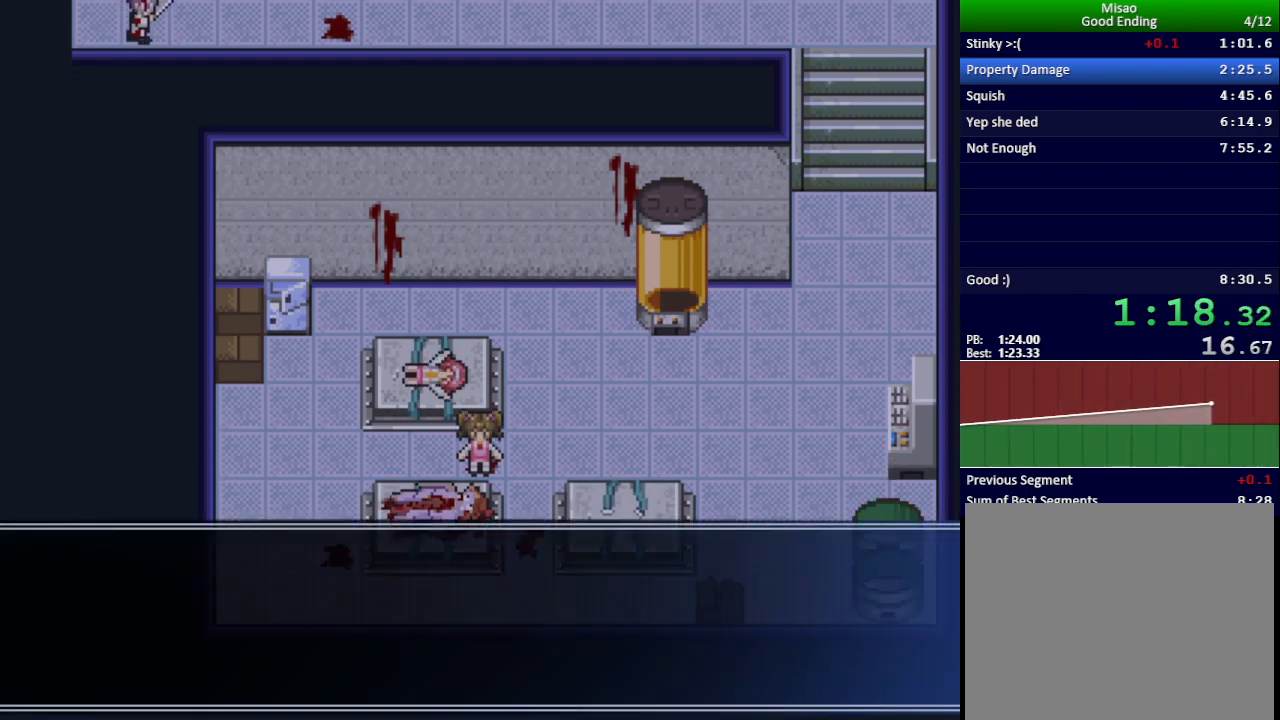
{"keys": ["x"], "events": [[17, "return", "up"], [33, "z", "down"], [67, "return", "down"], [134, "return", "up"], [184, "return", "down"], [184, "z", "up"], [250, "return", "up"]]}
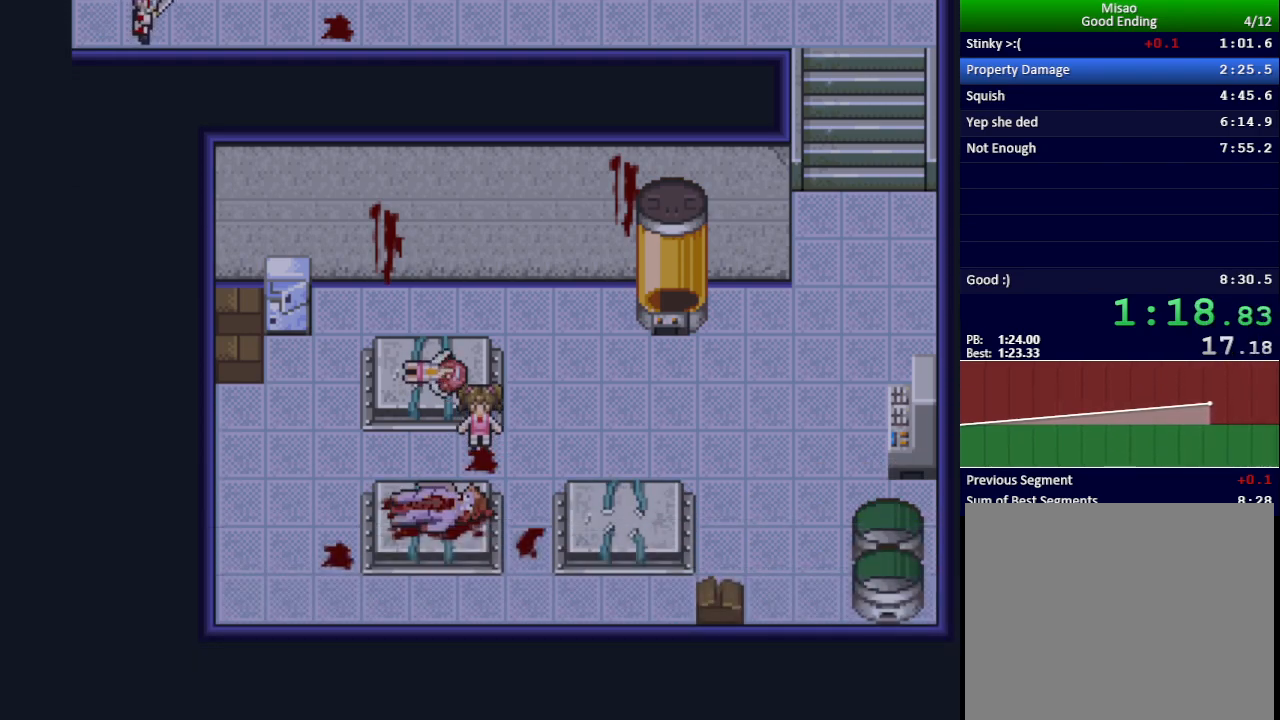
{"keys": ["x"], "events": []}
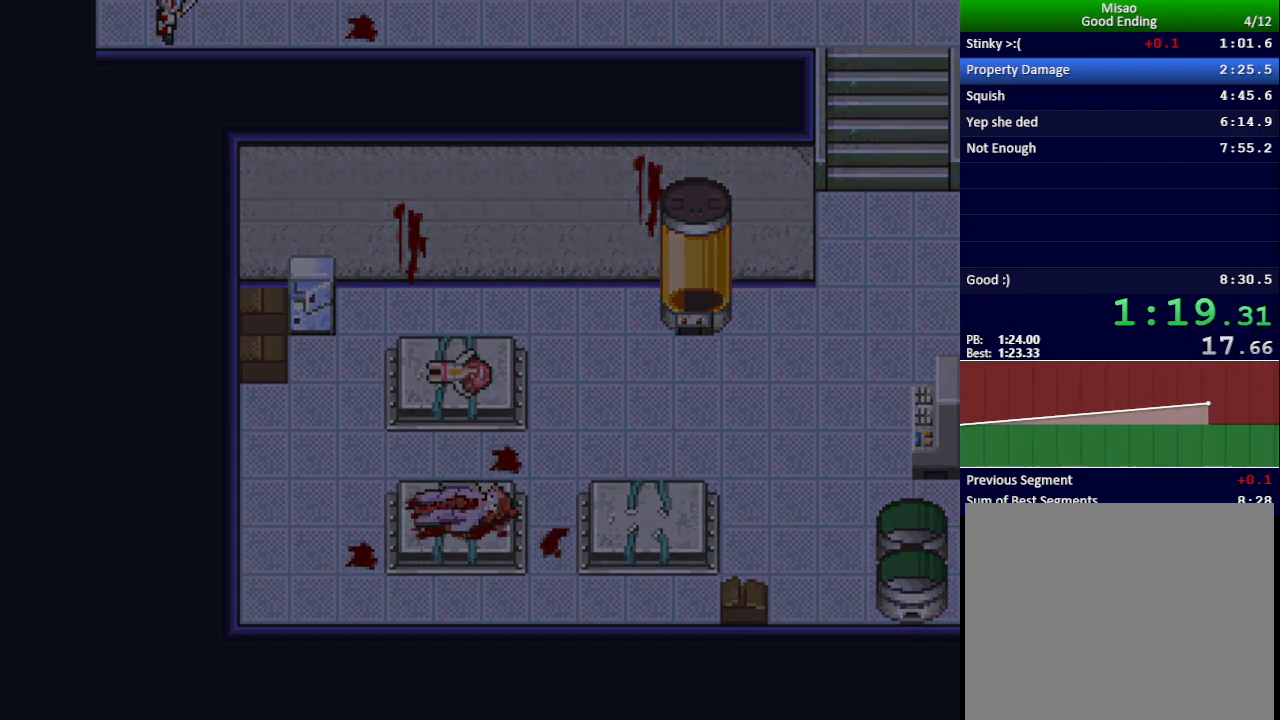
{"keys": ["x"], "events": []}
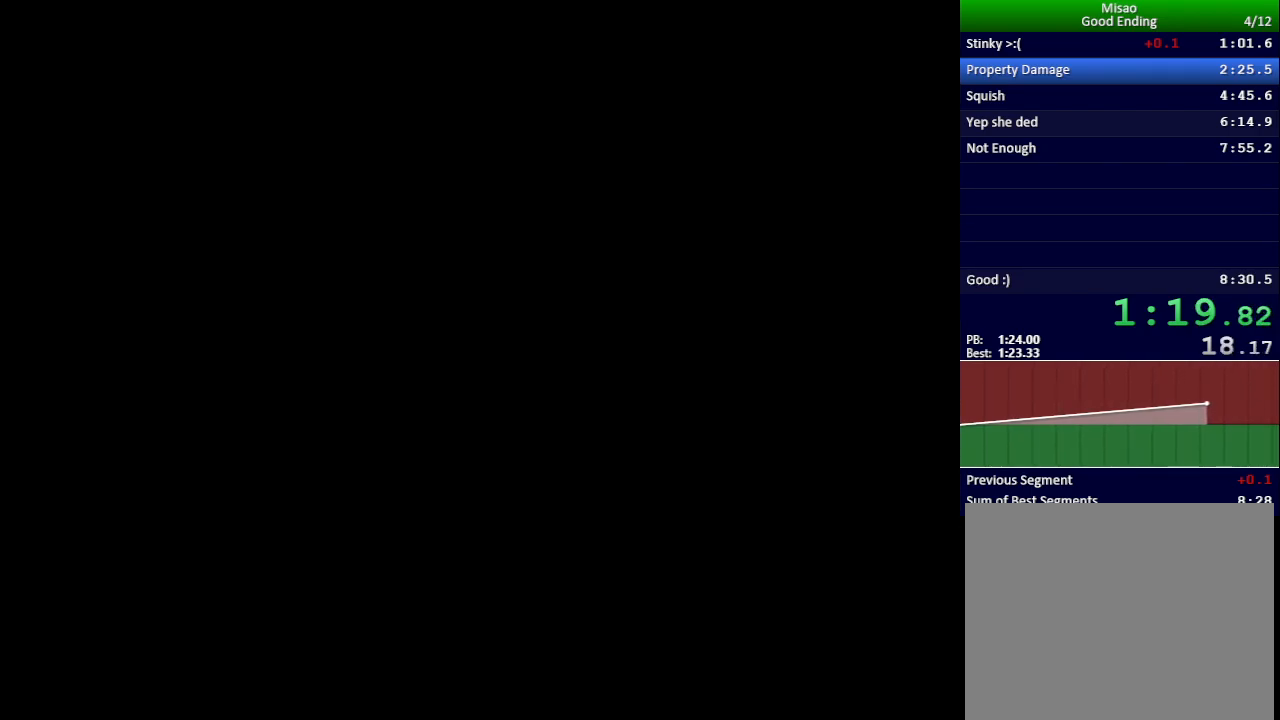
{"keys": ["x"], "events": []}
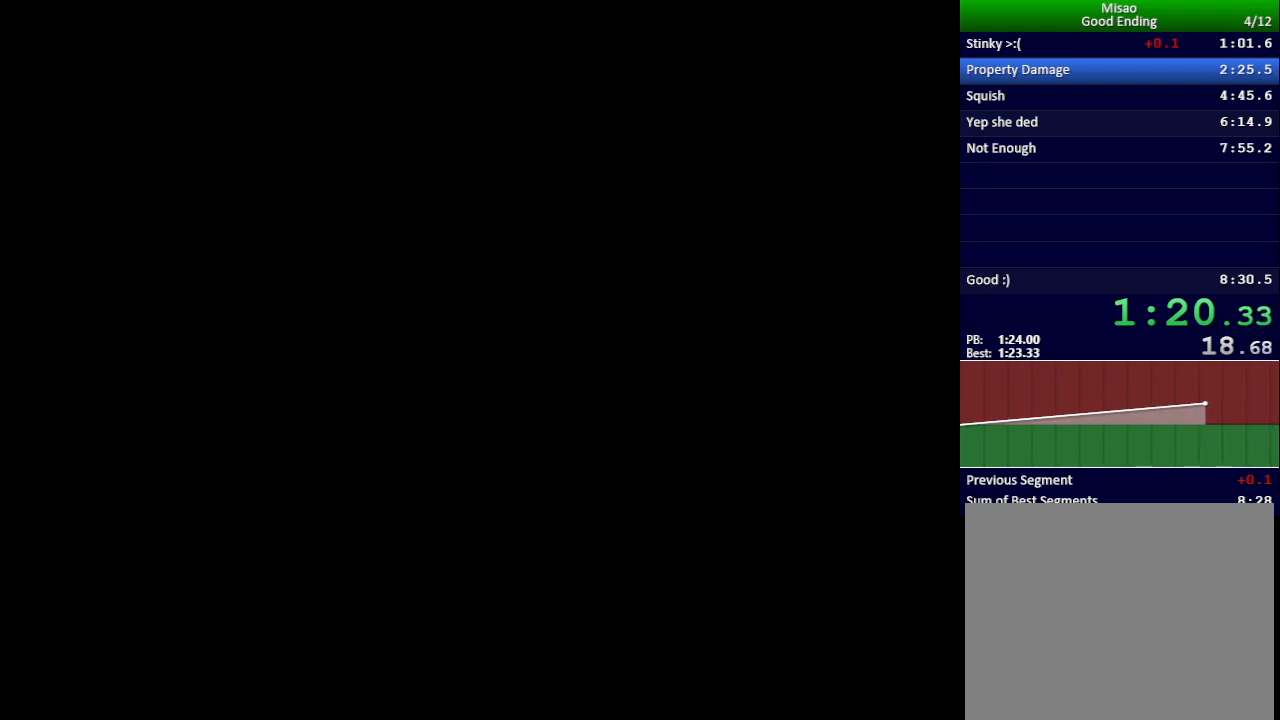
{"keys": ["x"], "events": []}
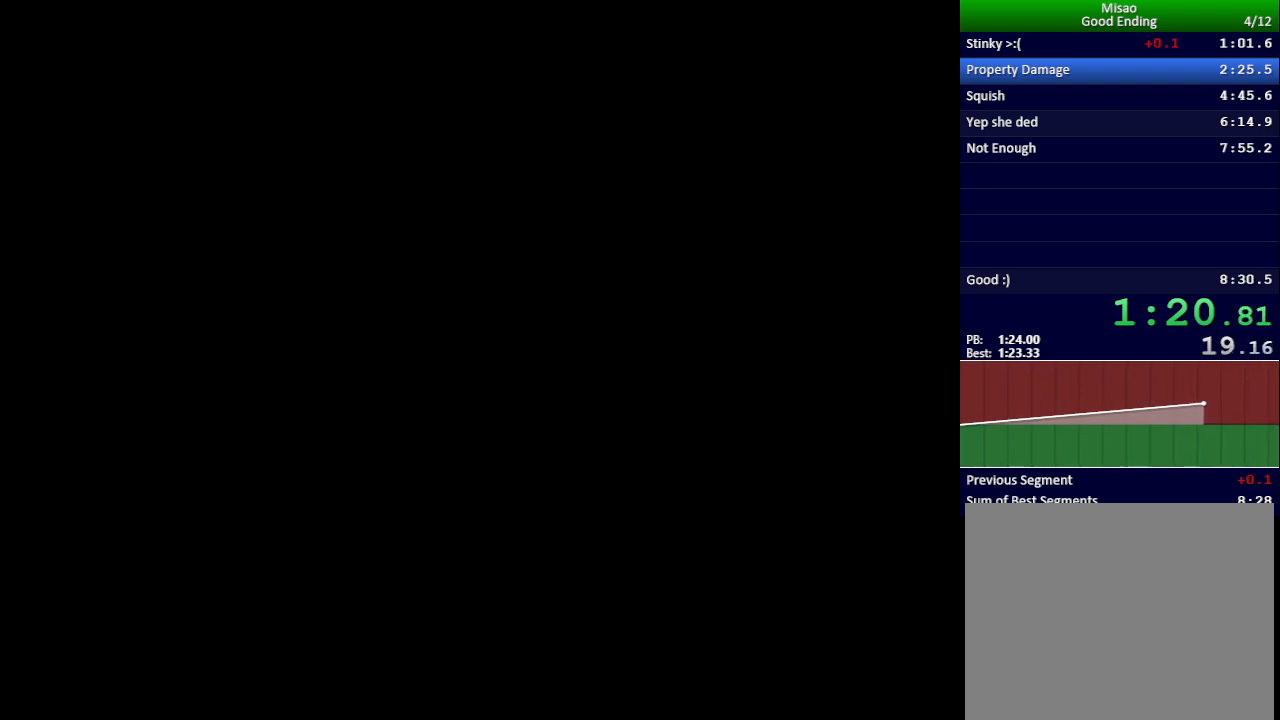
{"keys": ["x"], "events": []}
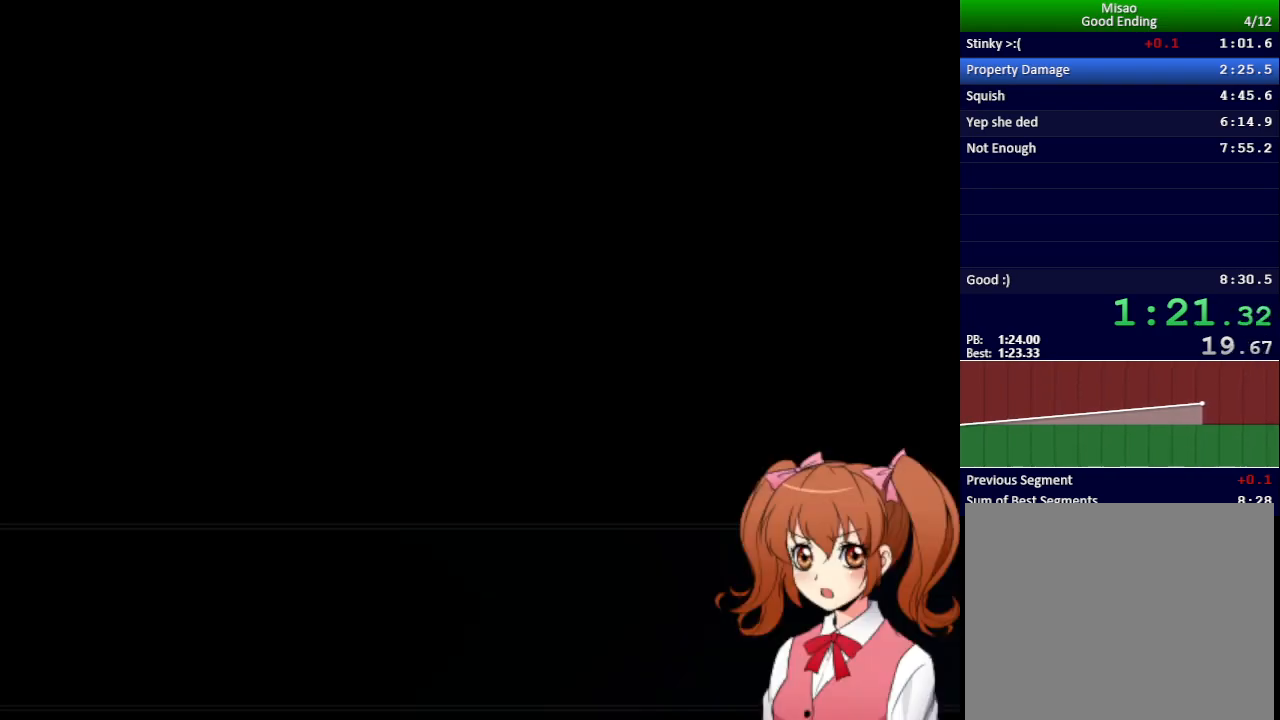
{"keys": ["x"], "events": []}
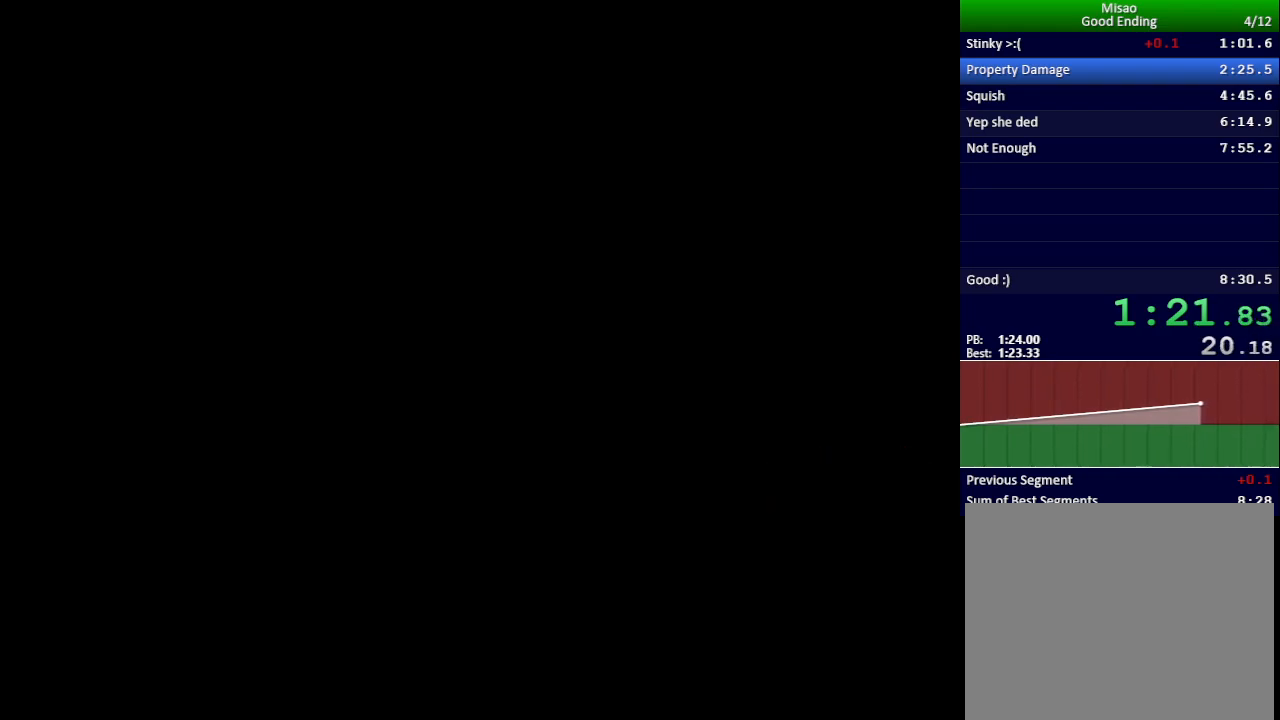
{"keys": ["x"], "events": []}
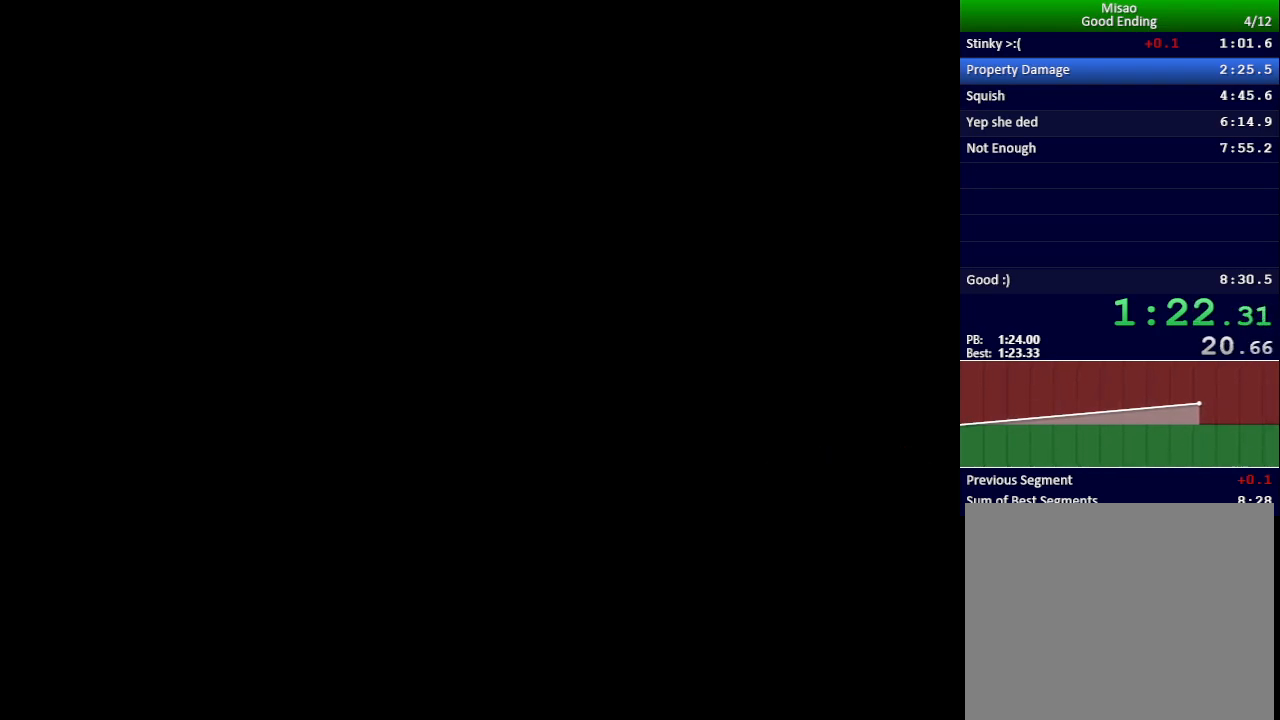
{"keys": ["x"], "events": []}
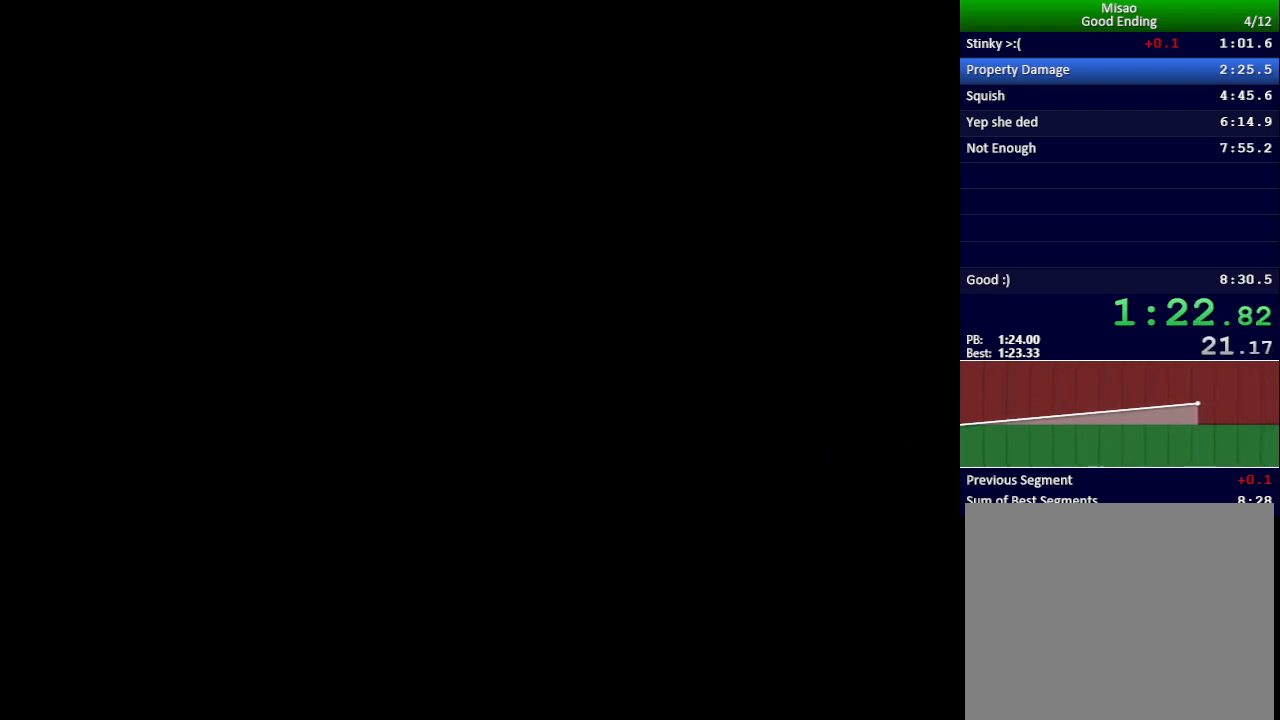
{"keys": ["x"], "events": []}
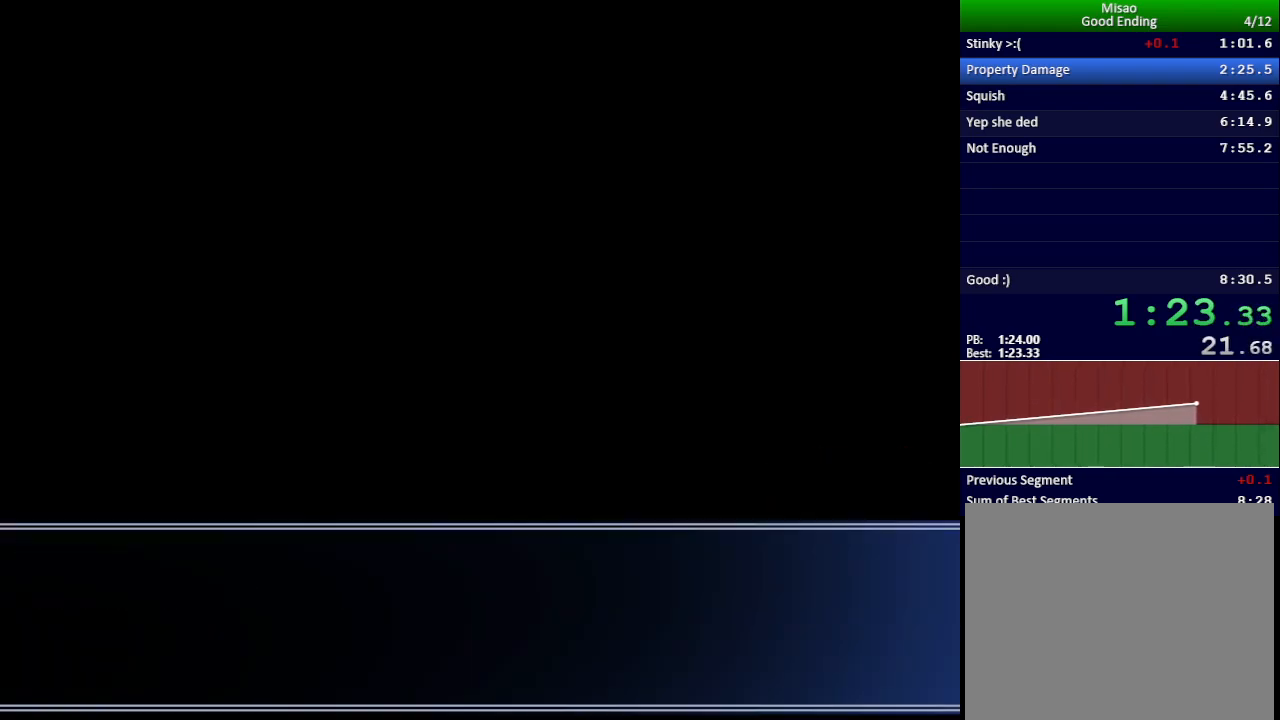
{"keys": ["x"], "events": []}